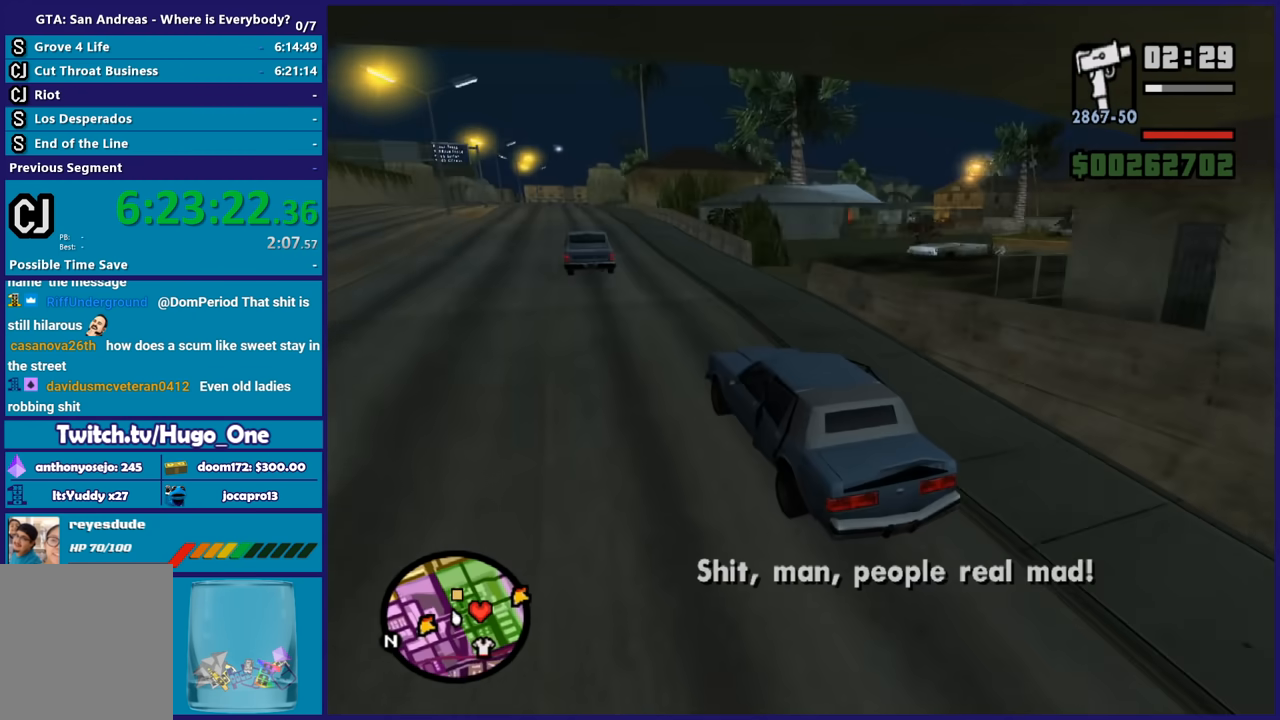
Gameplay with a controller (Xbox layout); each line is a JSON object with the inputs held at the frame after it. "button_events" lists button changes between this image and that frame as [ms after this image, input, new state], when the widget could be followed in between (sticks are given only as held states).
{"buttons": ["A", "L2"], "left_stick": "right", "right_stick": "center", "button_events": [[34, "L2", "down"], [134, "L2", "up"], [201, "L2", "down"], [367, "A", "down"]]}
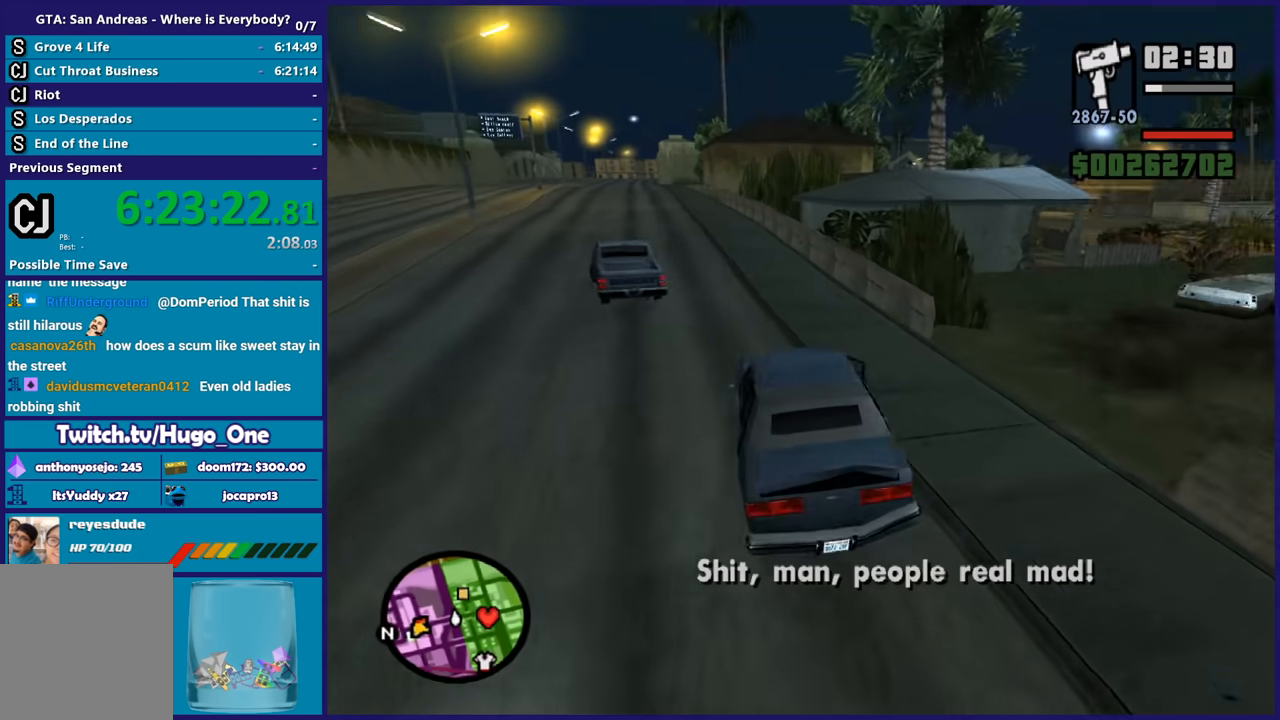
{"buttons": ["L2"], "left_stick": "down-right", "right_stick": "center", "button_events": [[467, "A", "up"]]}
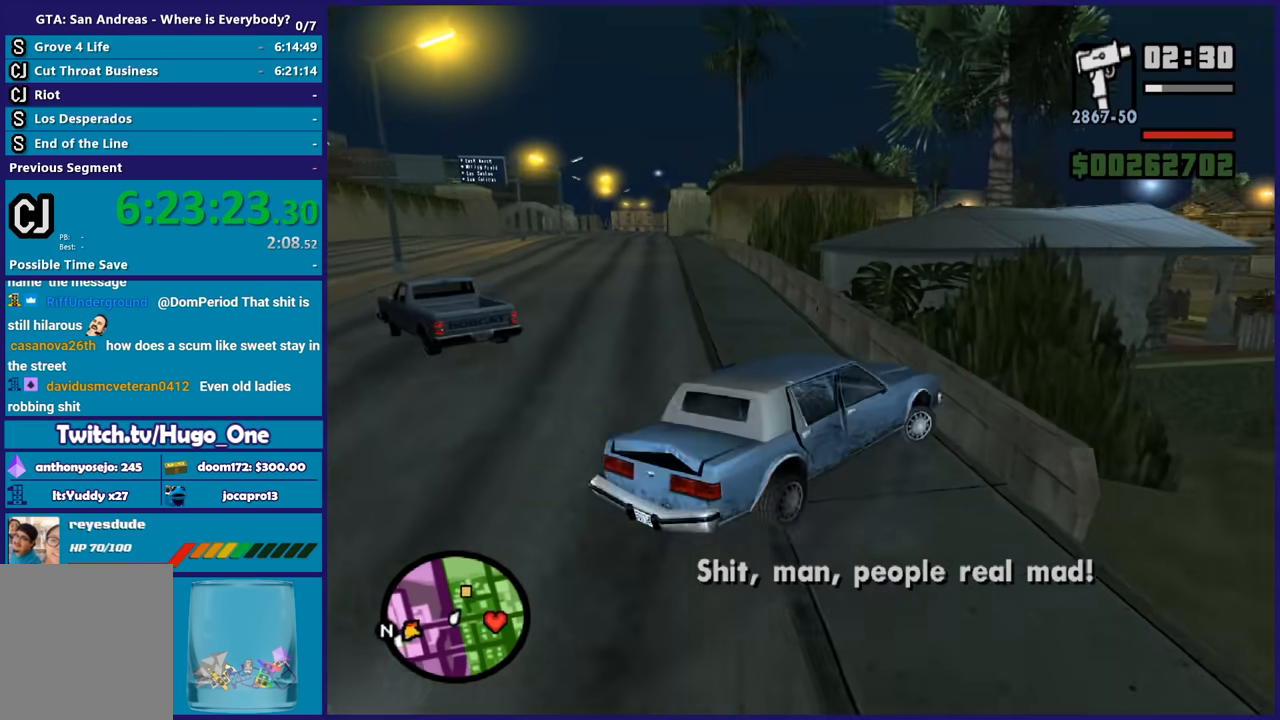
{"buttons": ["L2"], "left_stick": "left", "right_stick": "right", "button_events": []}
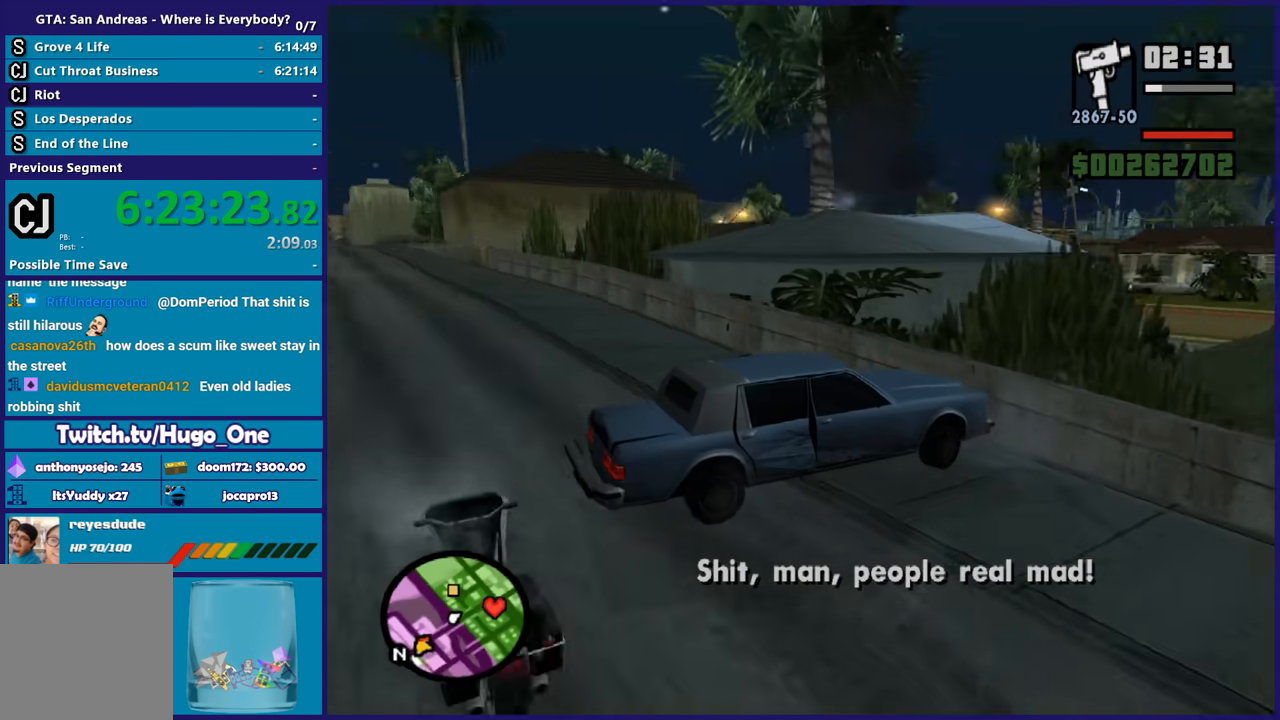
{"buttons": ["R2"], "left_stick": "right", "right_stick": "right", "button_events": [[400, "L2", "up"], [400, "R2", "down"]]}
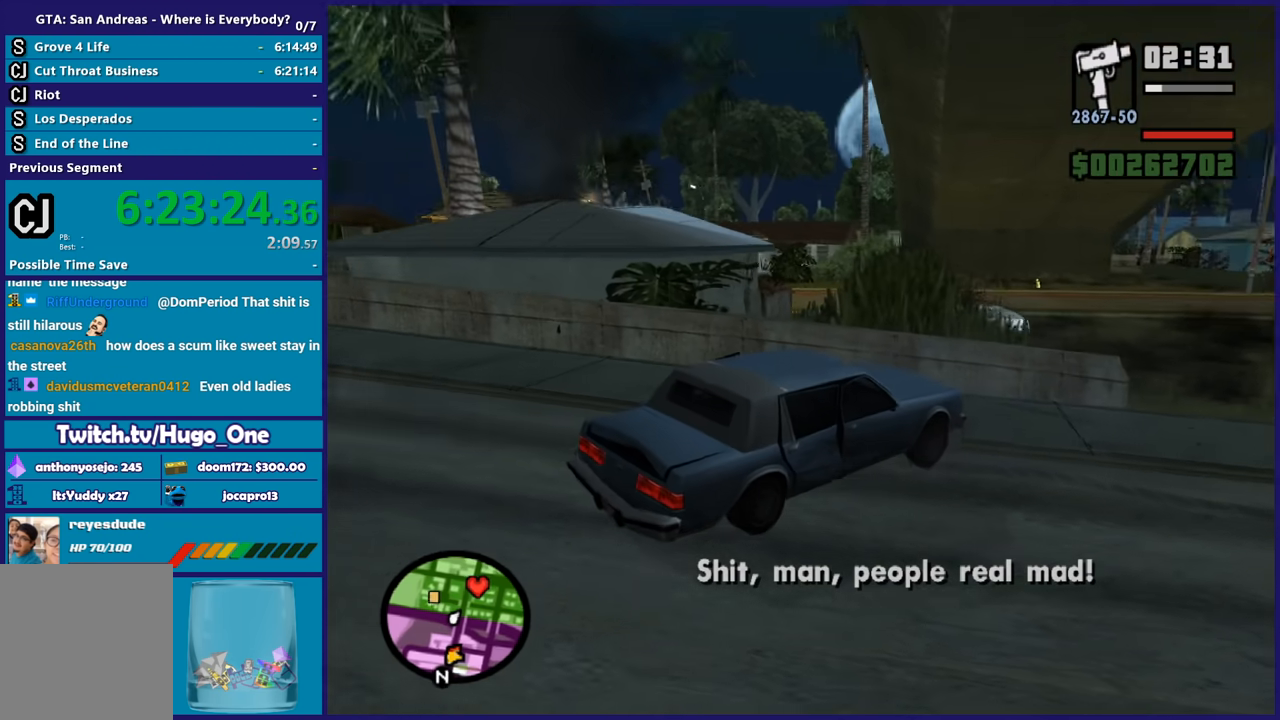
{"buttons": ["R2"], "left_stick": "right", "right_stick": "up-right", "button_events": []}
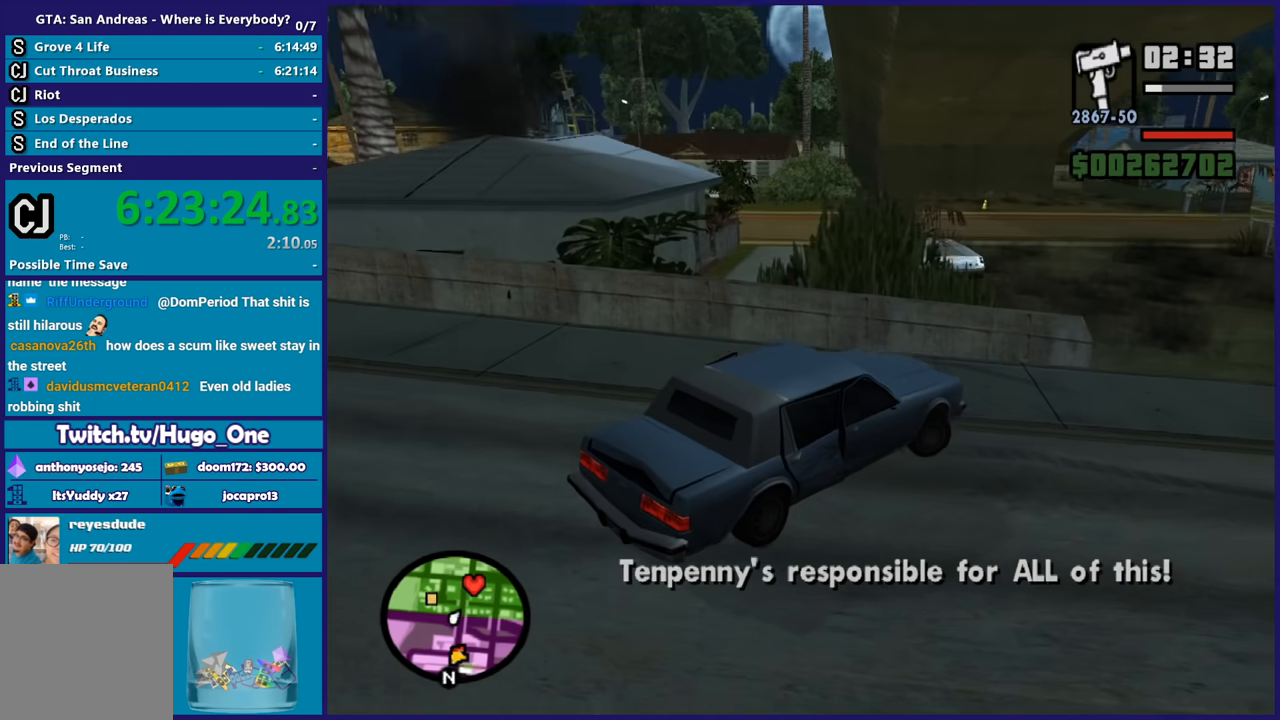
{"buttons": ["R2"], "left_stick": "right", "right_stick": "up-right", "button_events": []}
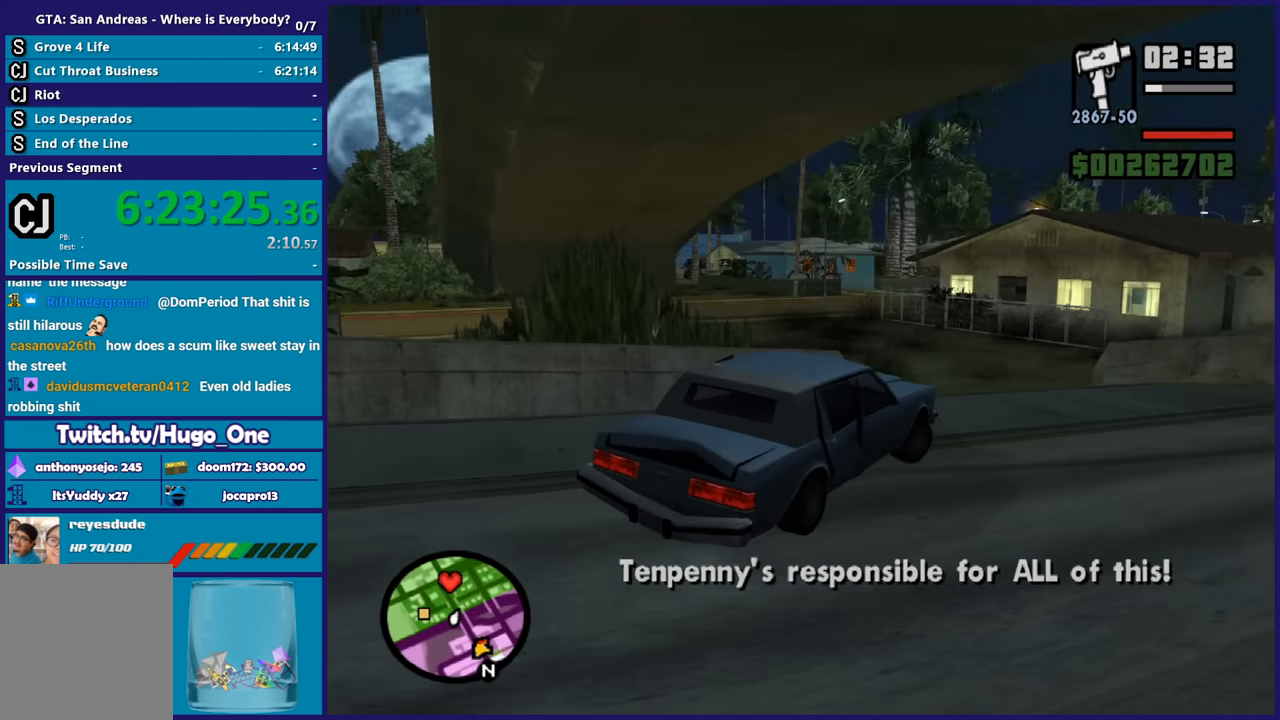
{"buttons": ["R2"], "left_stick": "left", "right_stick": "down-left", "button_events": []}
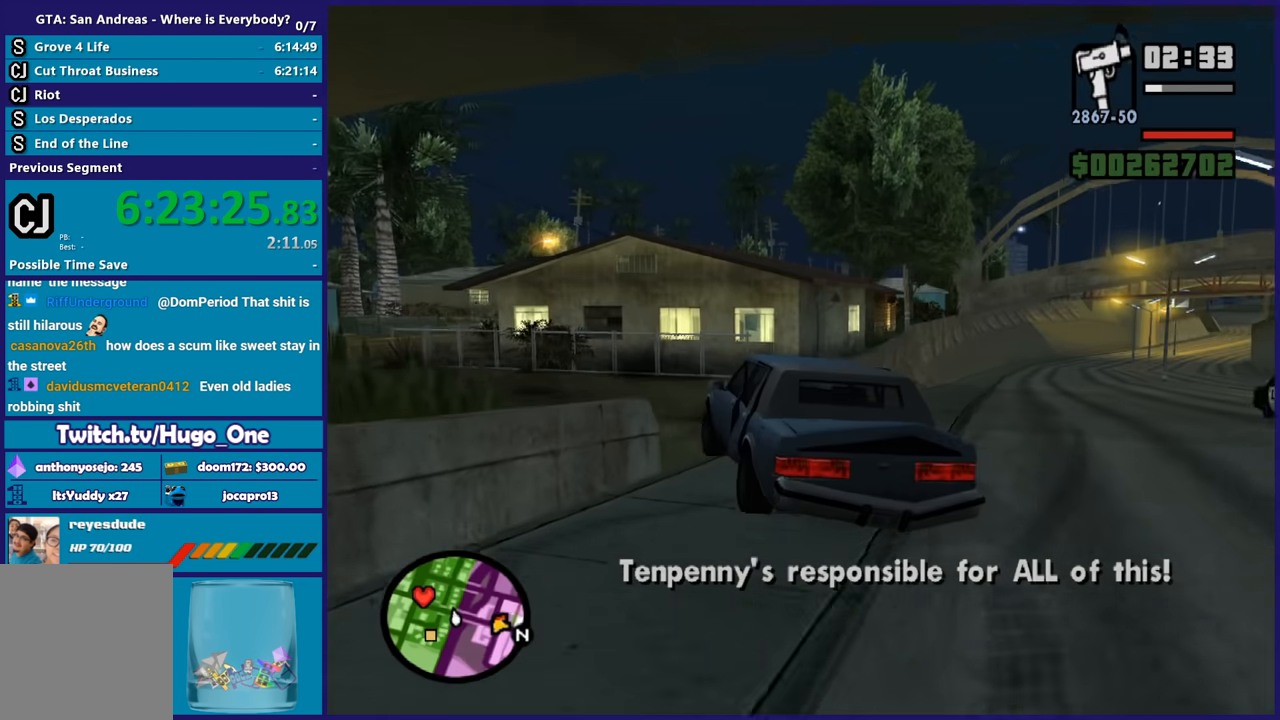
{"buttons": [], "left_stick": "left", "right_stick": "down-left", "button_events": [[434, "R2", "up"]]}
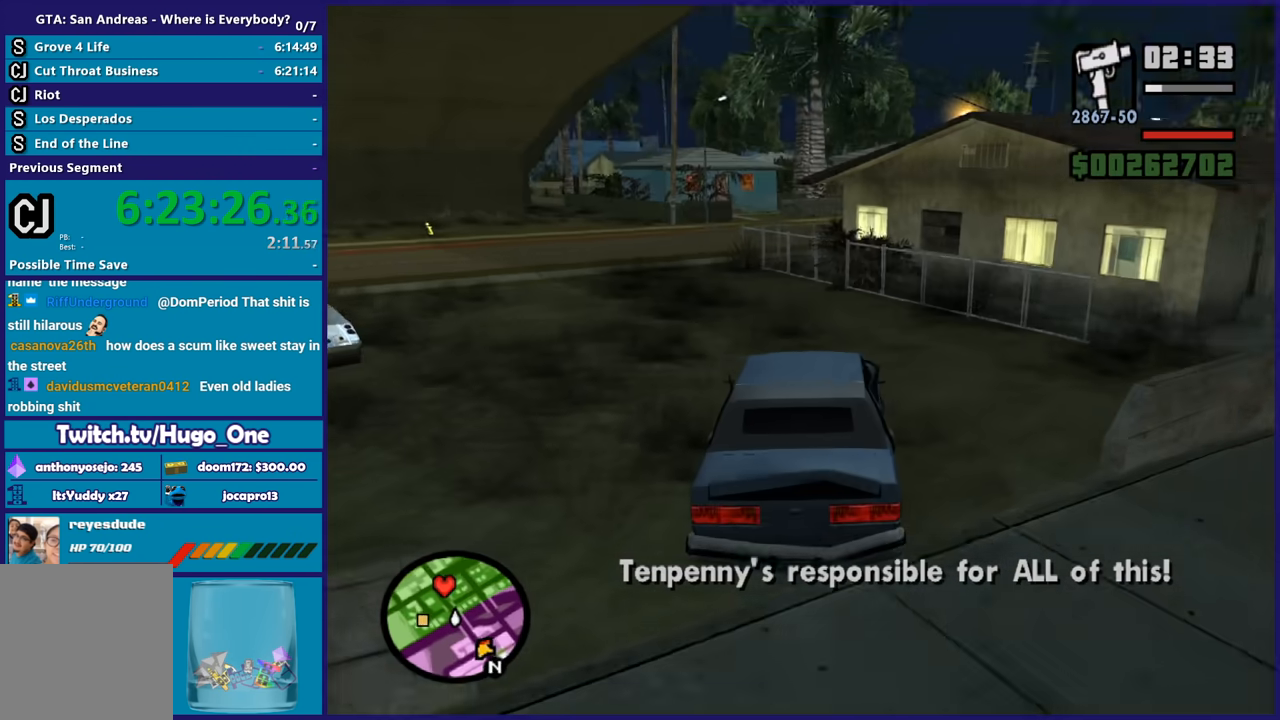
{"buttons": ["R2"], "left_stick": "left", "right_stick": "left", "button_events": [[34, "R2", "down"], [167, "R2", "up"], [234, "R2", "down"], [401, "R2", "up"], [467, "R2", "down"]]}
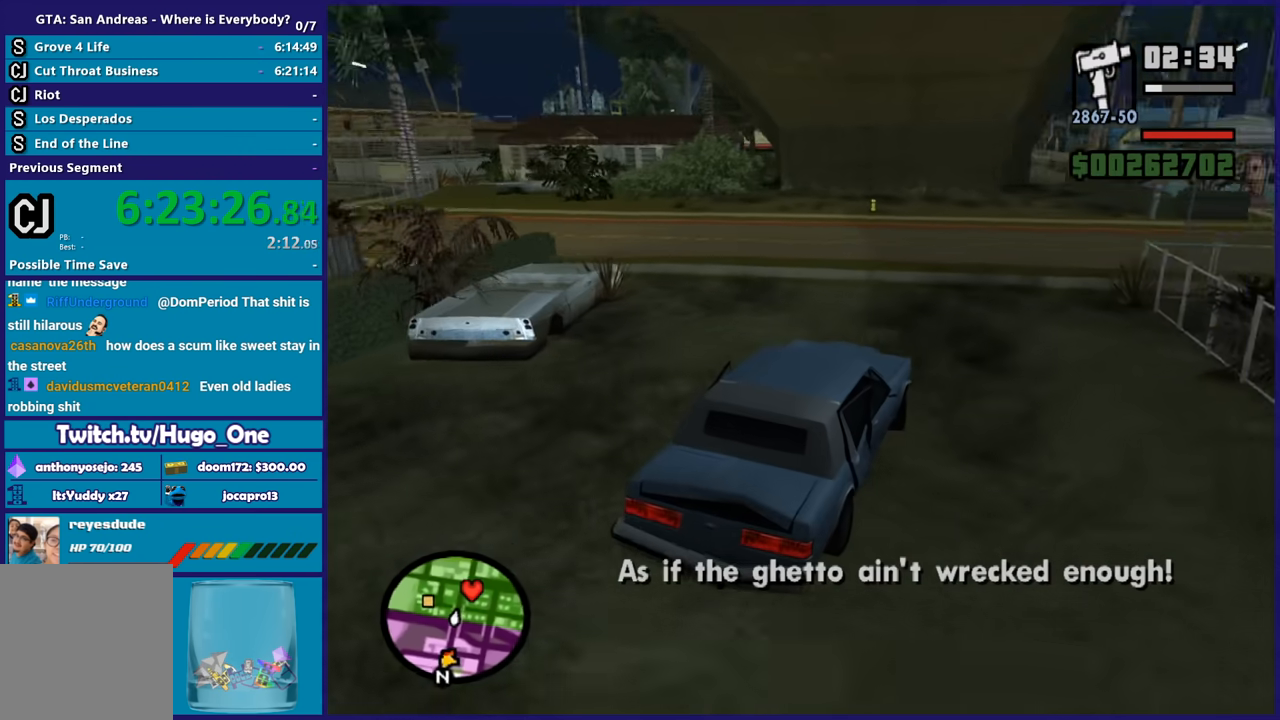
{"buttons": ["R2"], "left_stick": "left", "right_stick": "down-left", "button_events": [[100, "R2", "up"], [167, "R2", "down"], [300, "R2", "up"], [367, "R2", "down"]]}
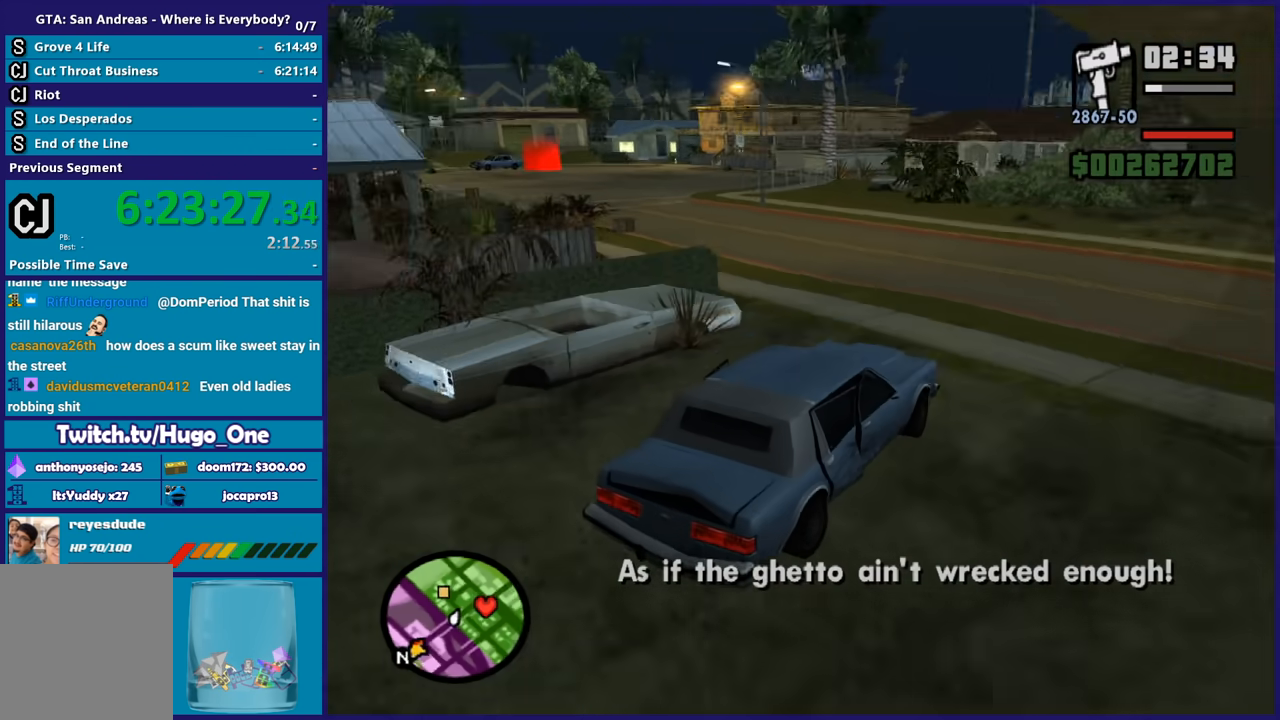
{"buttons": ["R2"], "left_stick": "up-left", "right_stick": "left", "button_events": []}
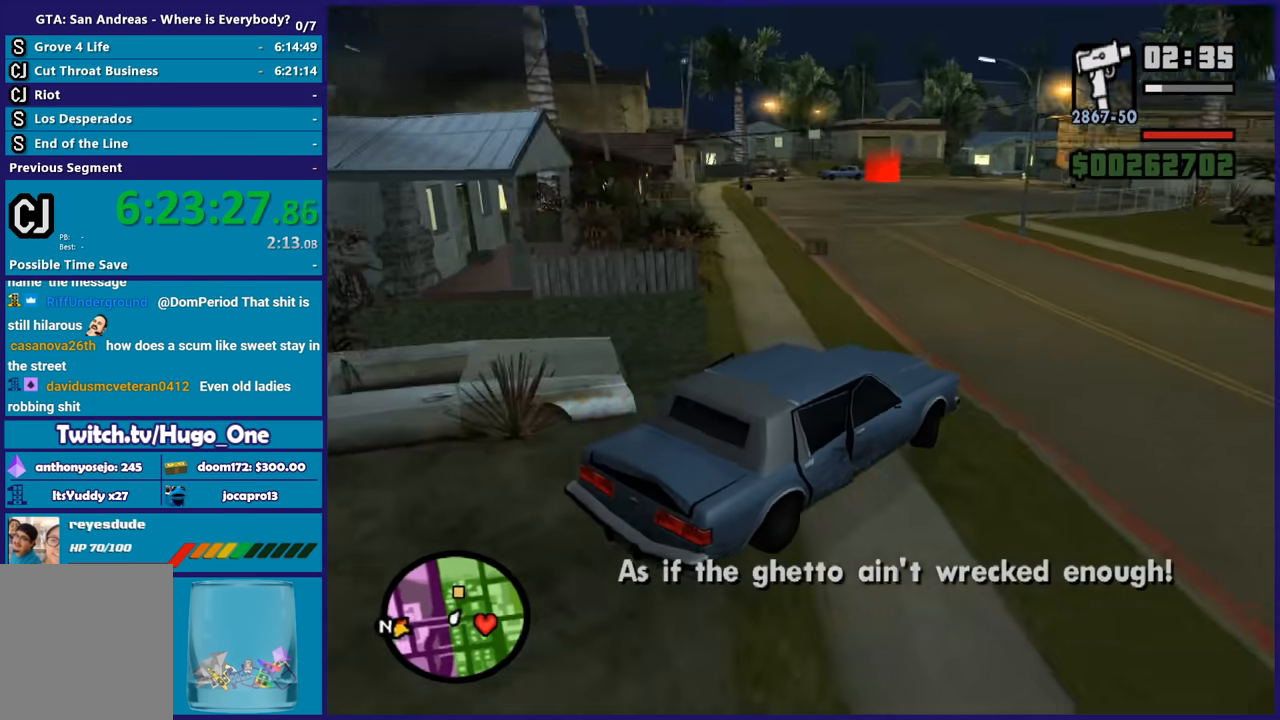
{"buttons": ["R2"], "left_stick": "center", "right_stick": "center", "button_events": []}
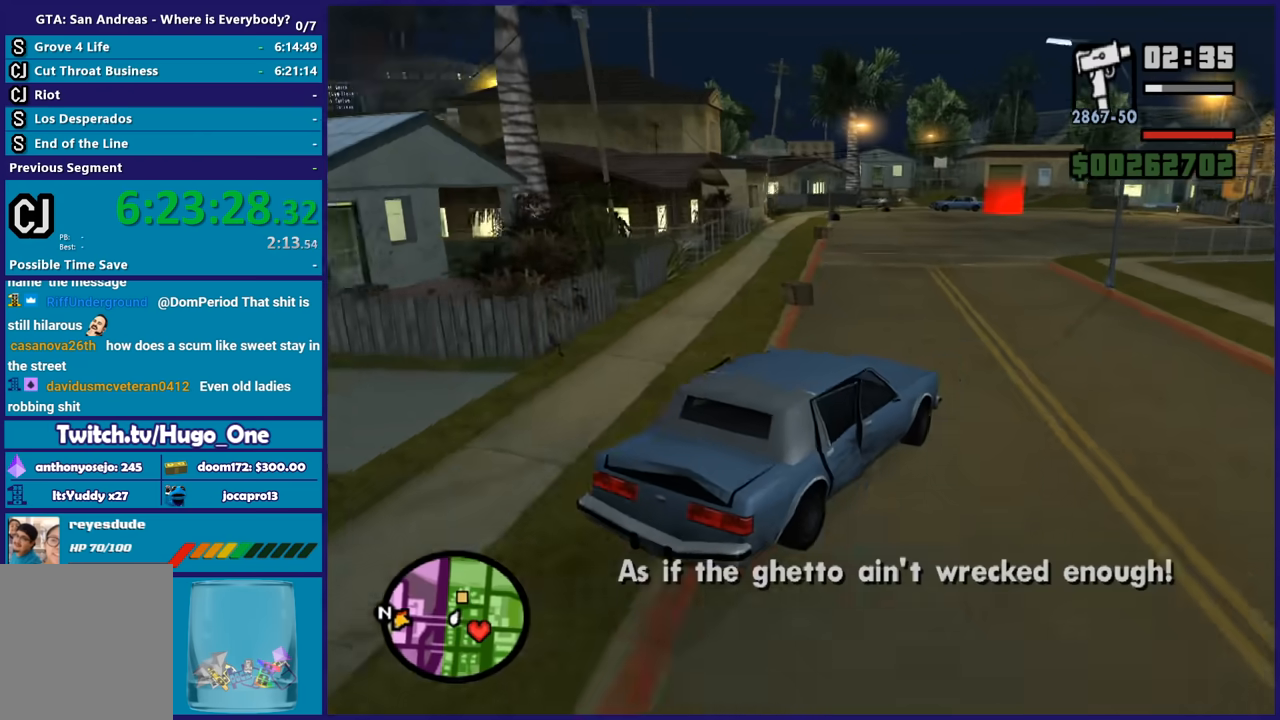
{"buttons": ["R2"], "left_stick": "center", "right_stick": "center", "button_events": []}
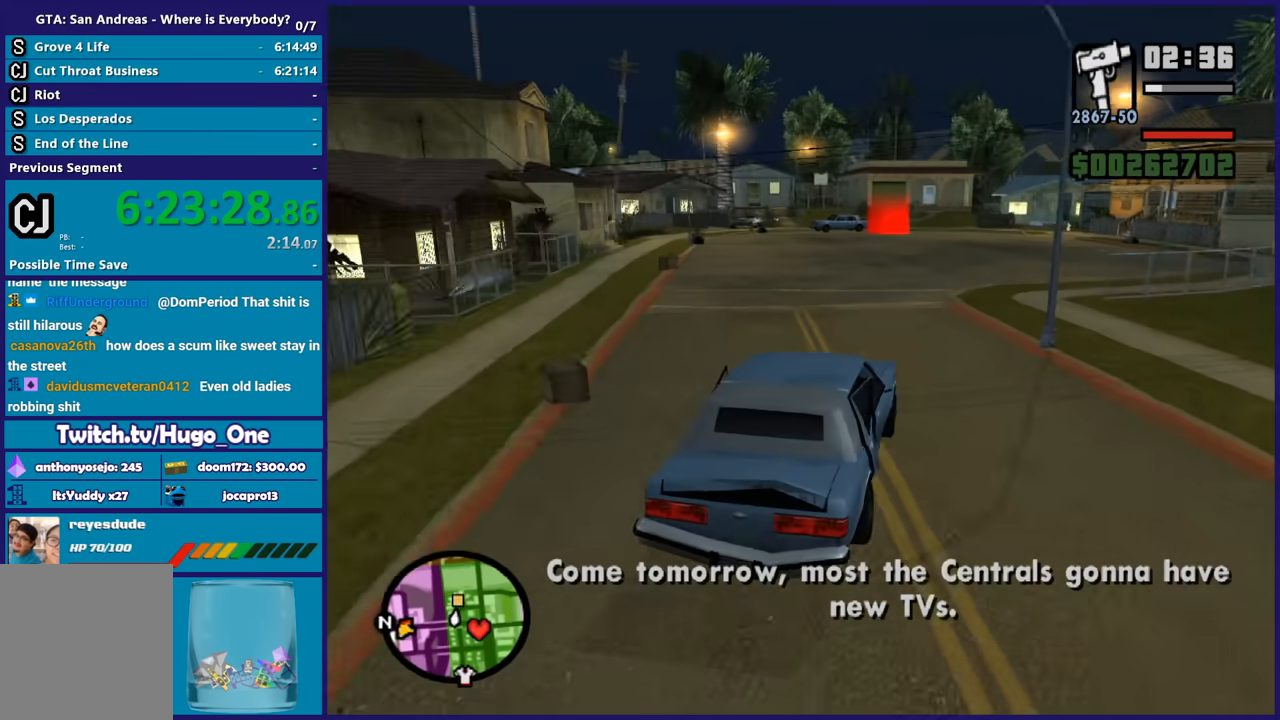
{"buttons": ["R2"], "left_stick": "center", "right_stick": "center", "button_events": []}
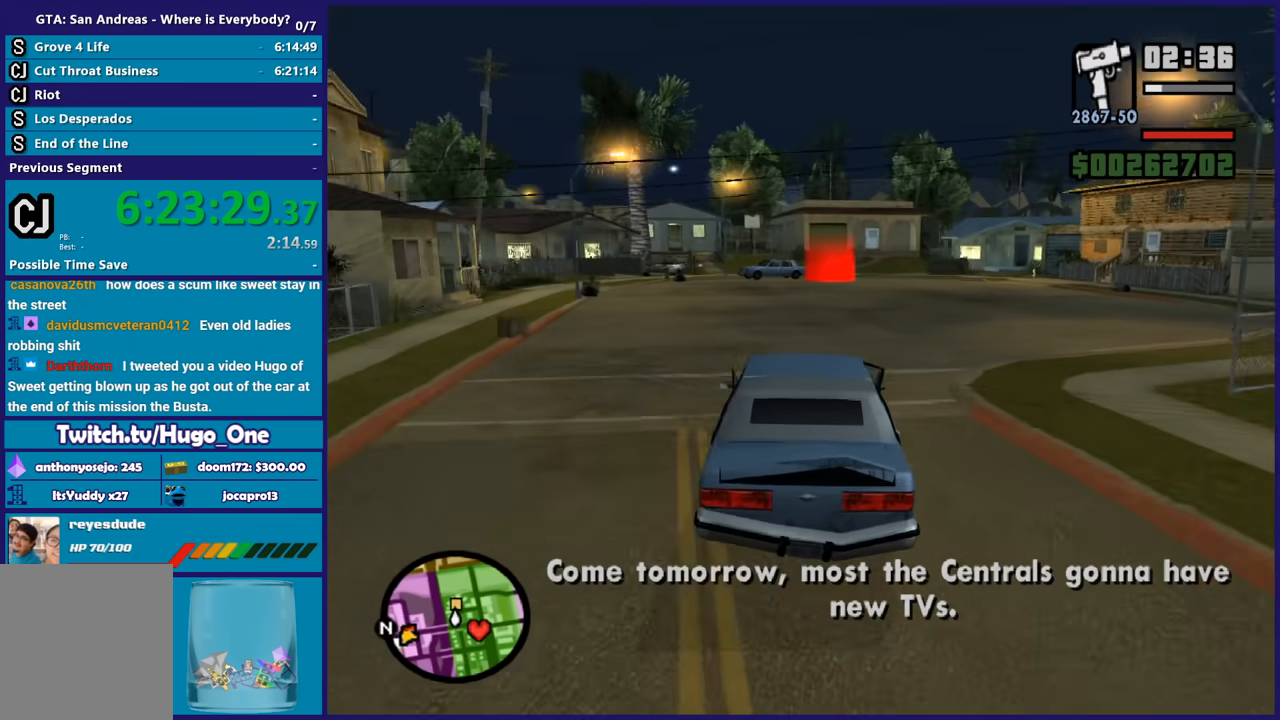
{"buttons": ["R2"], "left_stick": "center", "right_stick": "down-left", "button_events": []}
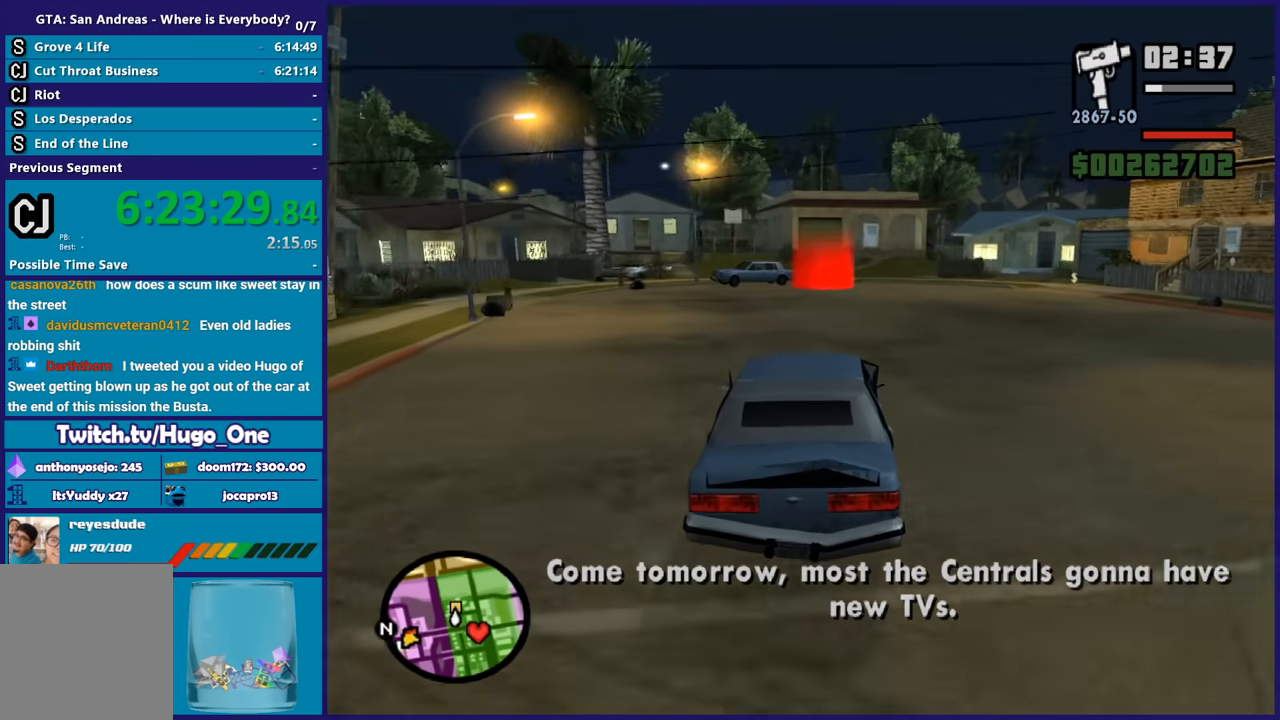
{"buttons": ["R2"], "left_stick": "center", "right_stick": "down-left", "button_events": []}
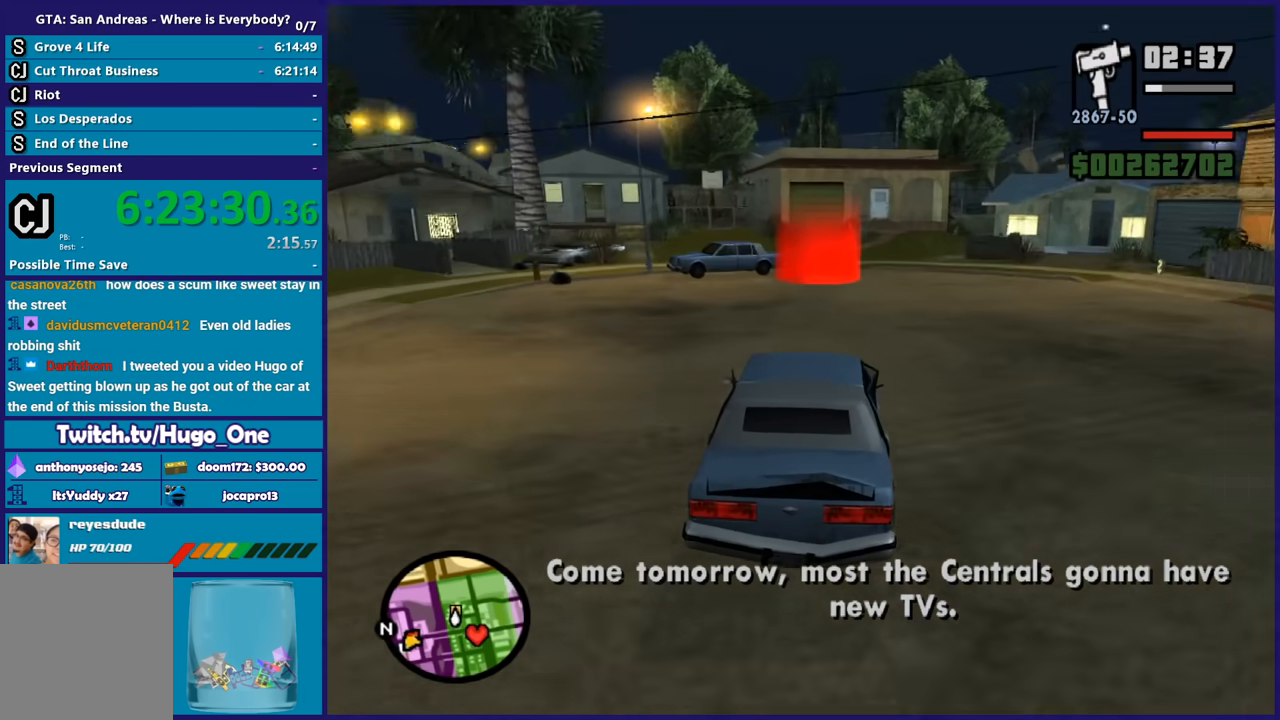
{"buttons": ["R2"], "left_stick": "center", "right_stick": "down-left", "button_events": []}
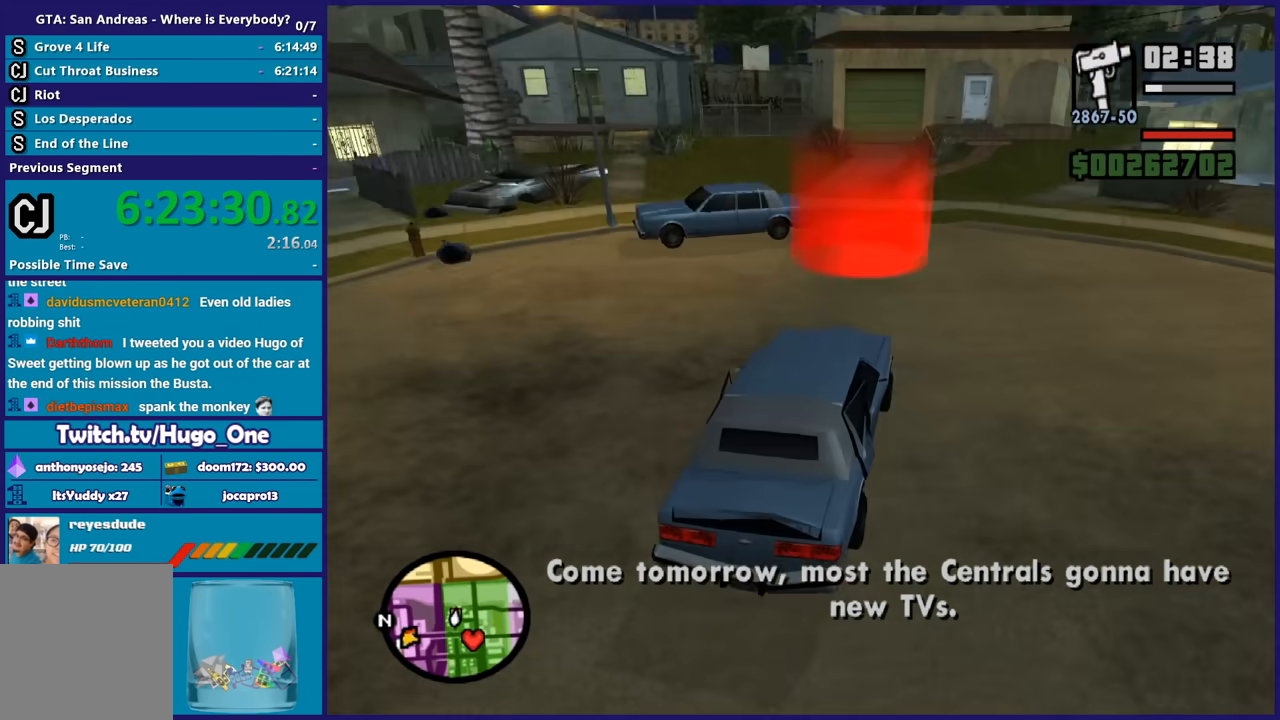
{"buttons": [], "left_stick": "center", "right_stick": "center", "button_events": [[300, "R2", "up"], [367, "A", "down"], [467, "A", "up"]]}
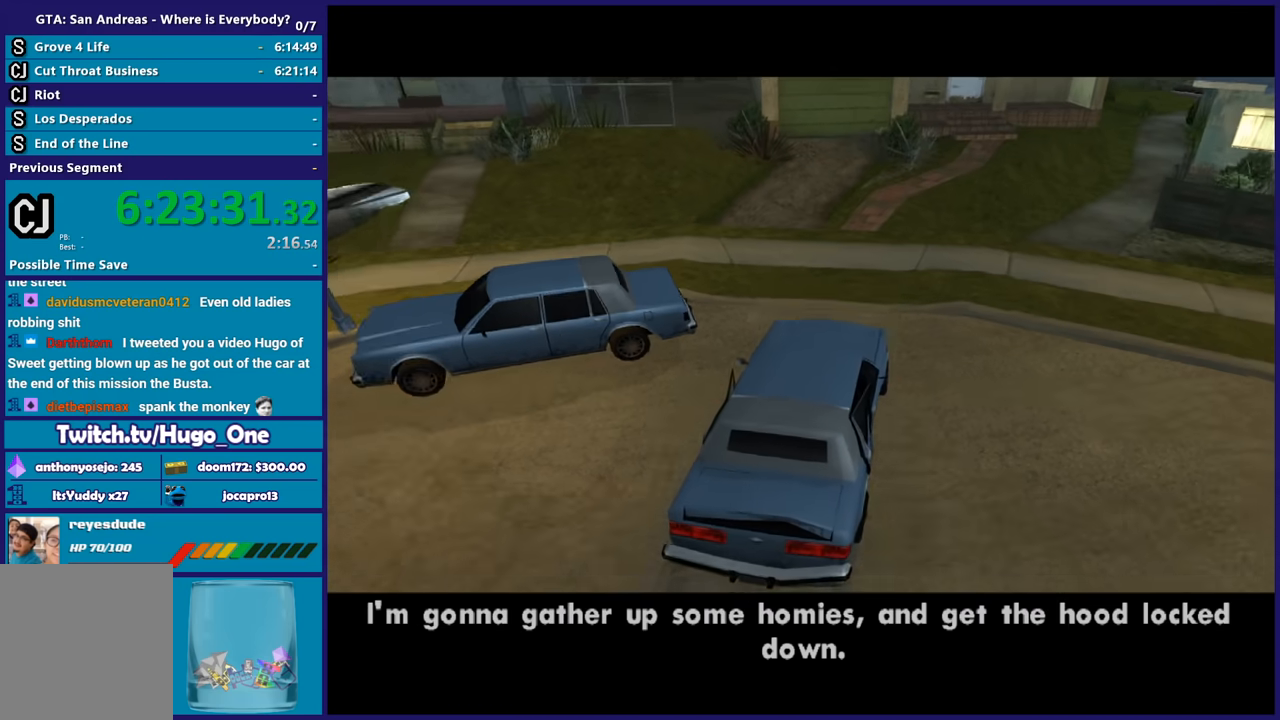
{"buttons": ["A"], "left_stick": "center", "right_stick": "center", "button_events": [[34, "A", "down"], [167, "A", "up"], [234, "A", "down"], [334, "A", "up"], [434, "A", "down"]]}
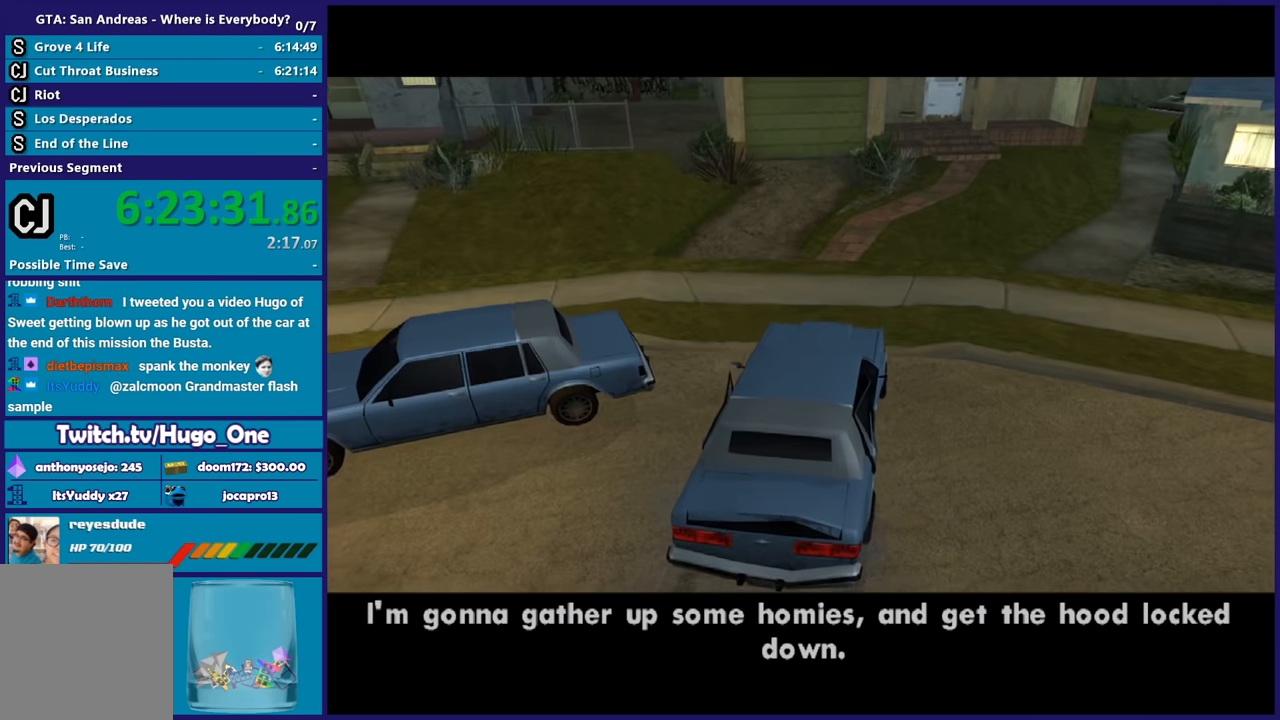
{"buttons": [], "left_stick": "center", "right_stick": "center", "button_events": [[33, "A", "up"], [133, "A", "down"], [233, "A", "up"], [334, "A", "down"], [434, "A", "up"]]}
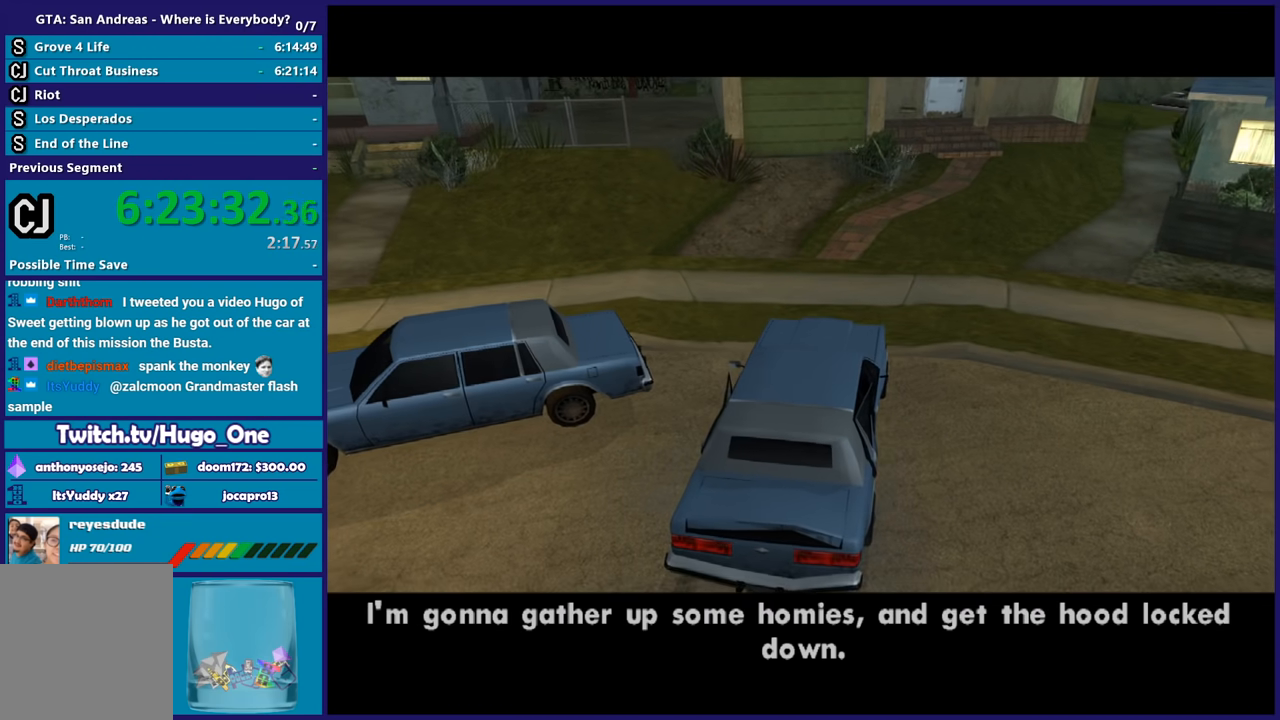
{"buttons": ["A"], "left_stick": "center", "right_stick": "center", "button_events": [[34, "A", "down"], [167, "A", "up"], [234, "A", "down"], [334, "A", "up"], [434, "A", "down"]]}
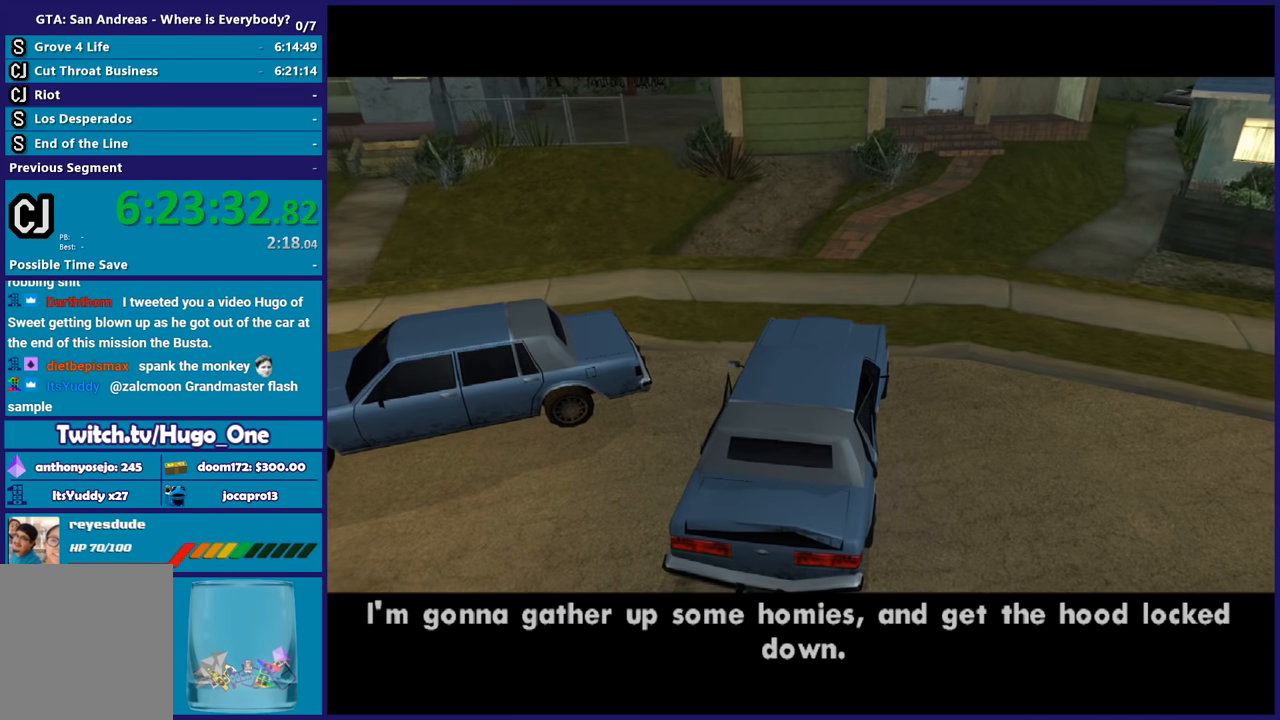
{"buttons": [], "left_stick": "center", "right_stick": "center", "button_events": [[33, "A", "up"], [133, "A", "down"], [233, "A", "up"], [334, "A", "down"], [434, "A", "up"]]}